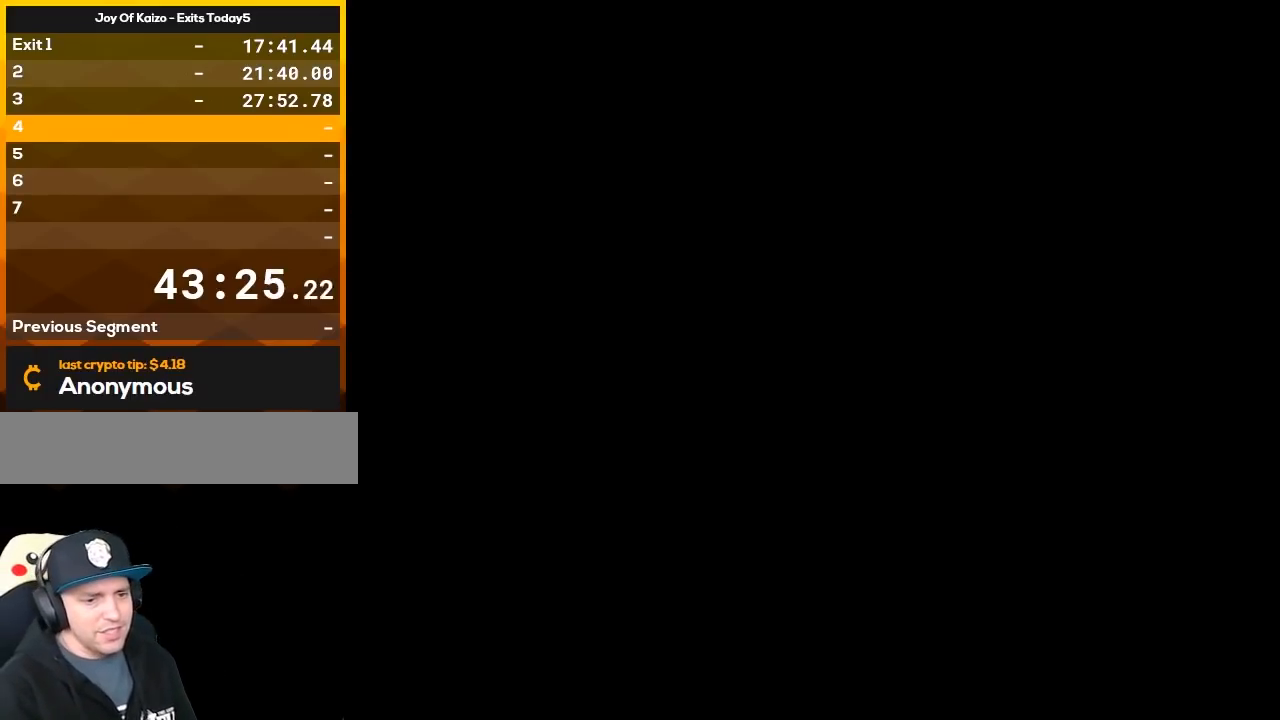
Gameplay with a controller (Nintendo layout); each line is a JSON object with the inputs held at the frame after it. "events" lists button and stick changes between this image and that frame as [ms after this image, input, new state], when the widget could be followed in between. Not read: L3 R3.
{"buttons": [], "events": []}
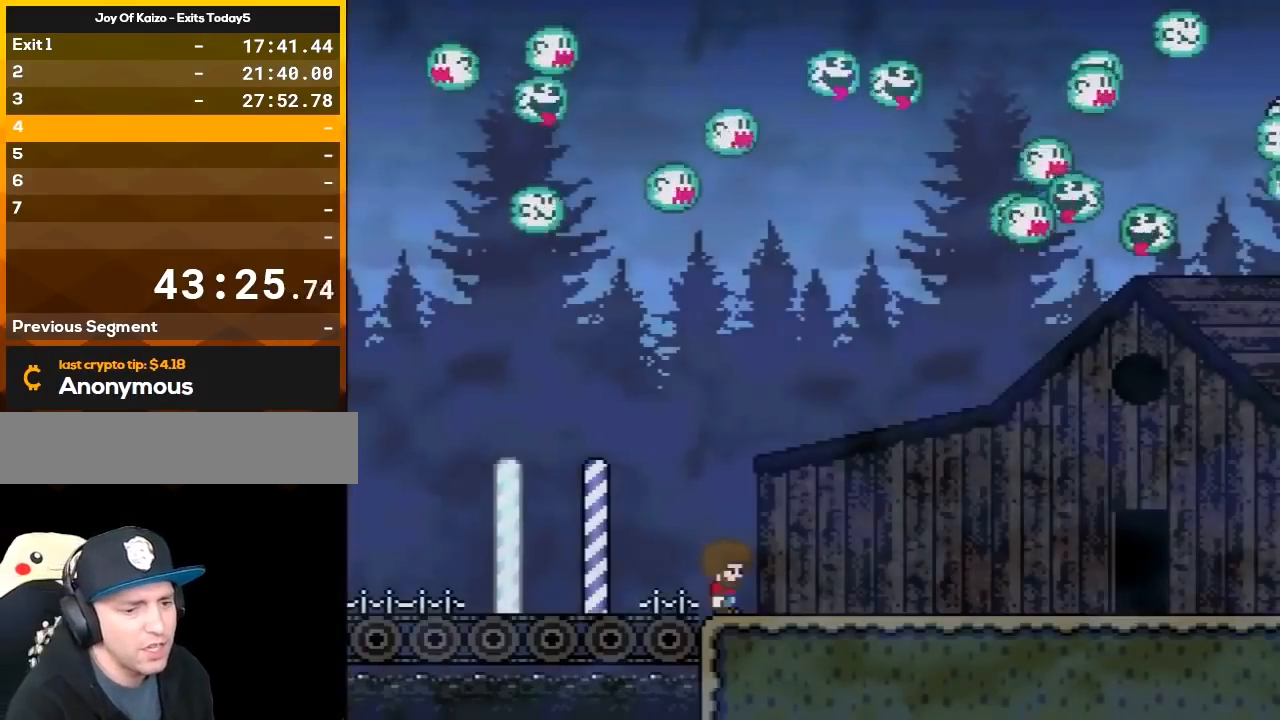
{"buttons": ["Y", "DPAD_RIGHT"], "events": [[133, "DPAD_RIGHT", "down"], [200, "Y", "down"]]}
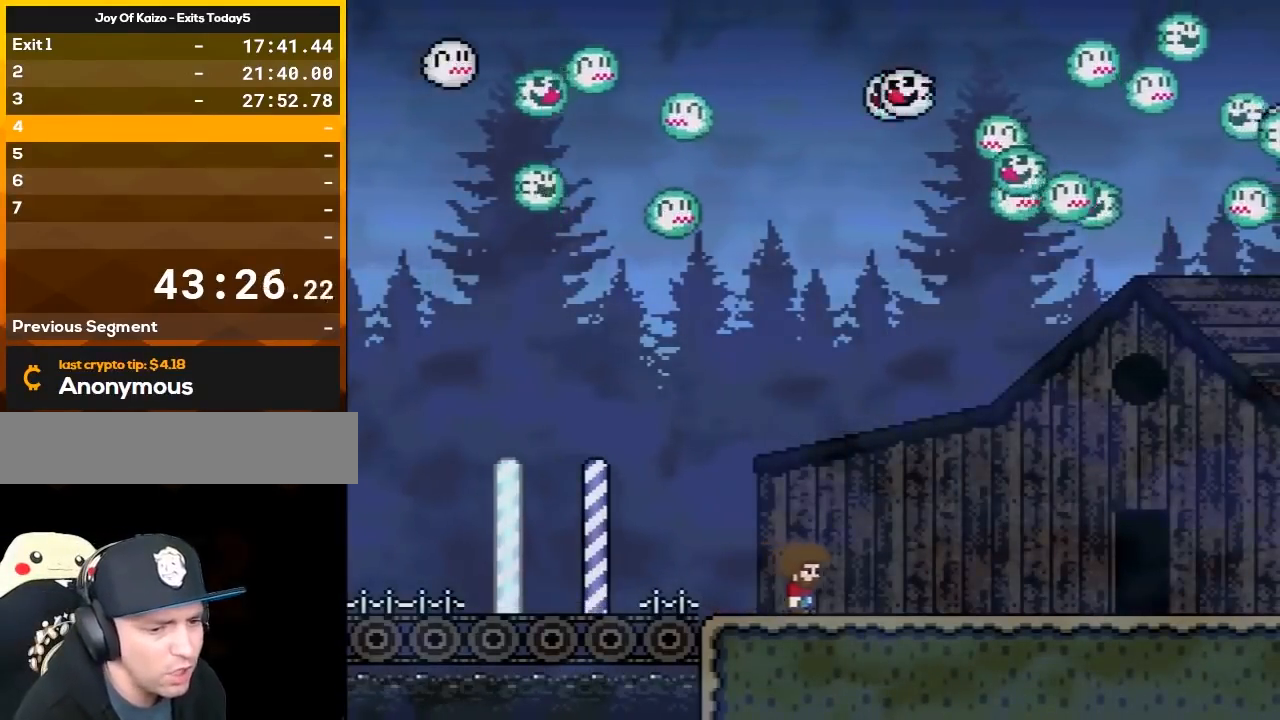
{"buttons": ["Y", "DPAD_RIGHT"], "events": []}
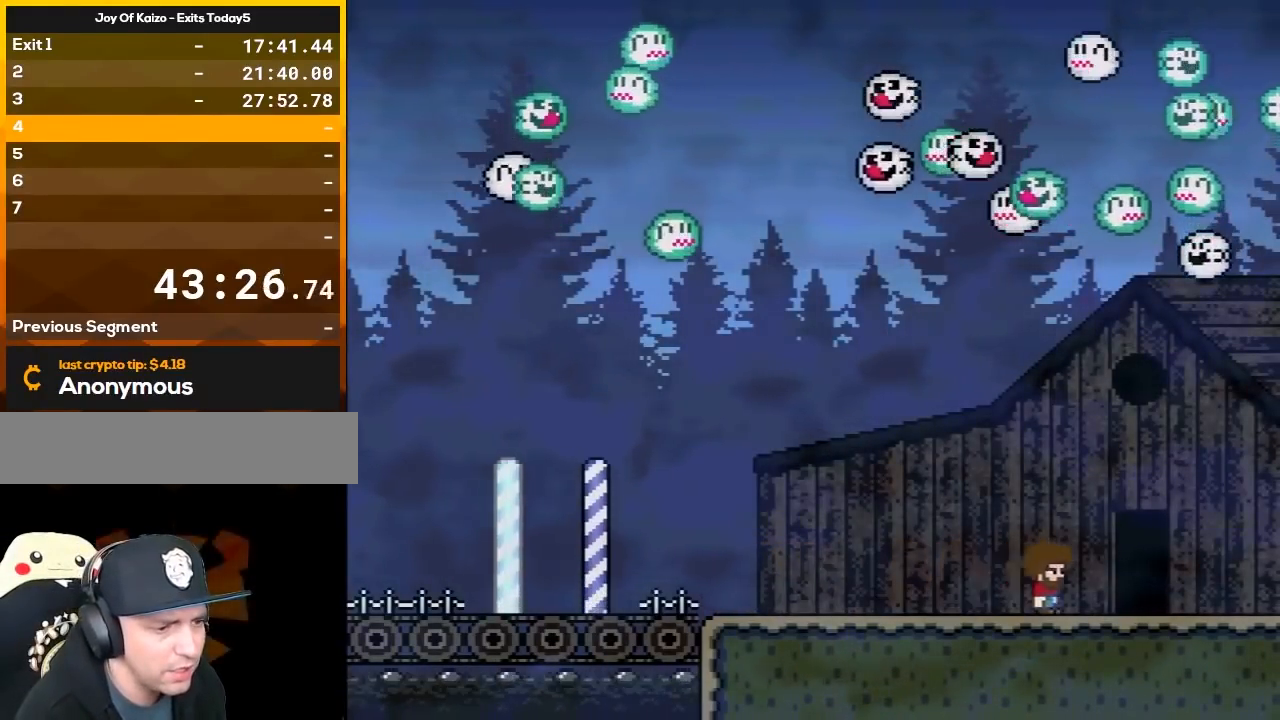
{"buttons": ["Y", "DPAD_LEFT"], "events": [[133, "DPAD_RIGHT", "up"], [200, "DPAD_UP", "down"], [350, "DPAD_UP", "up"], [450, "DPAD_LEFT", "down"]]}
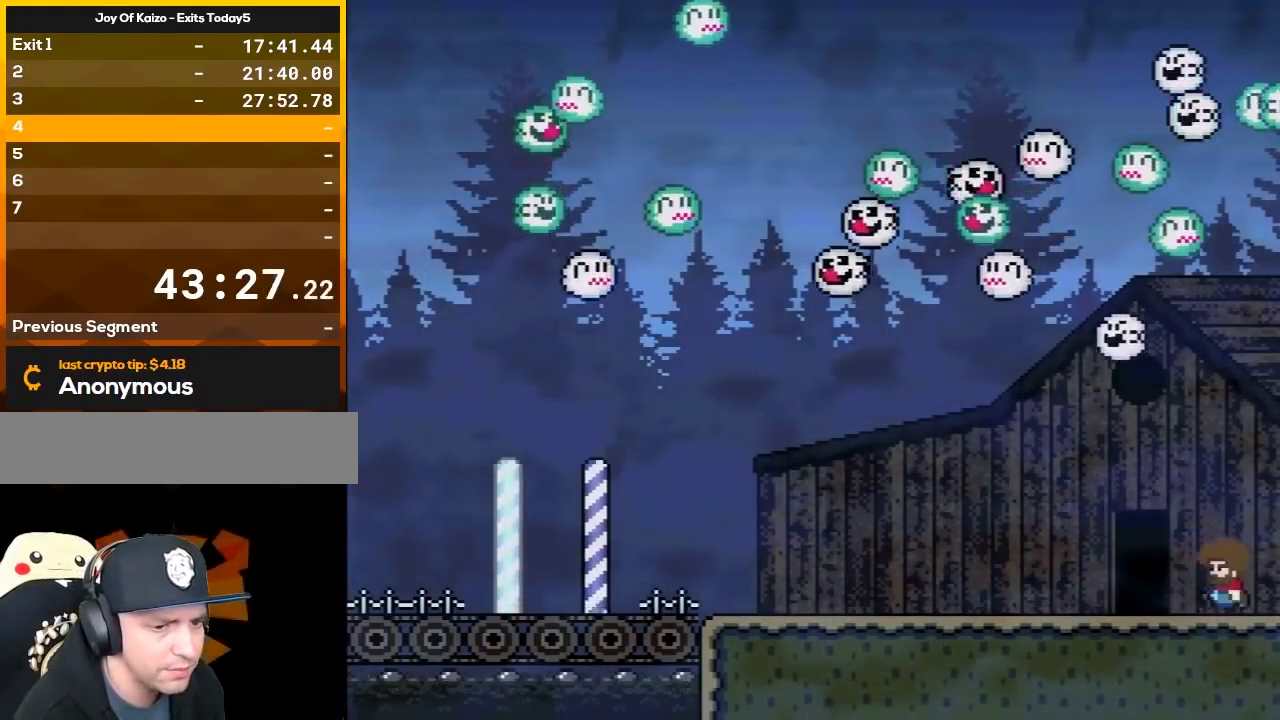
{"buttons": [], "events": [[267, "DPAD_LEFT", "up"], [300, "Y", "up"], [367, "DPAD_UP", "down"], [450, "DPAD_UP", "up"]]}
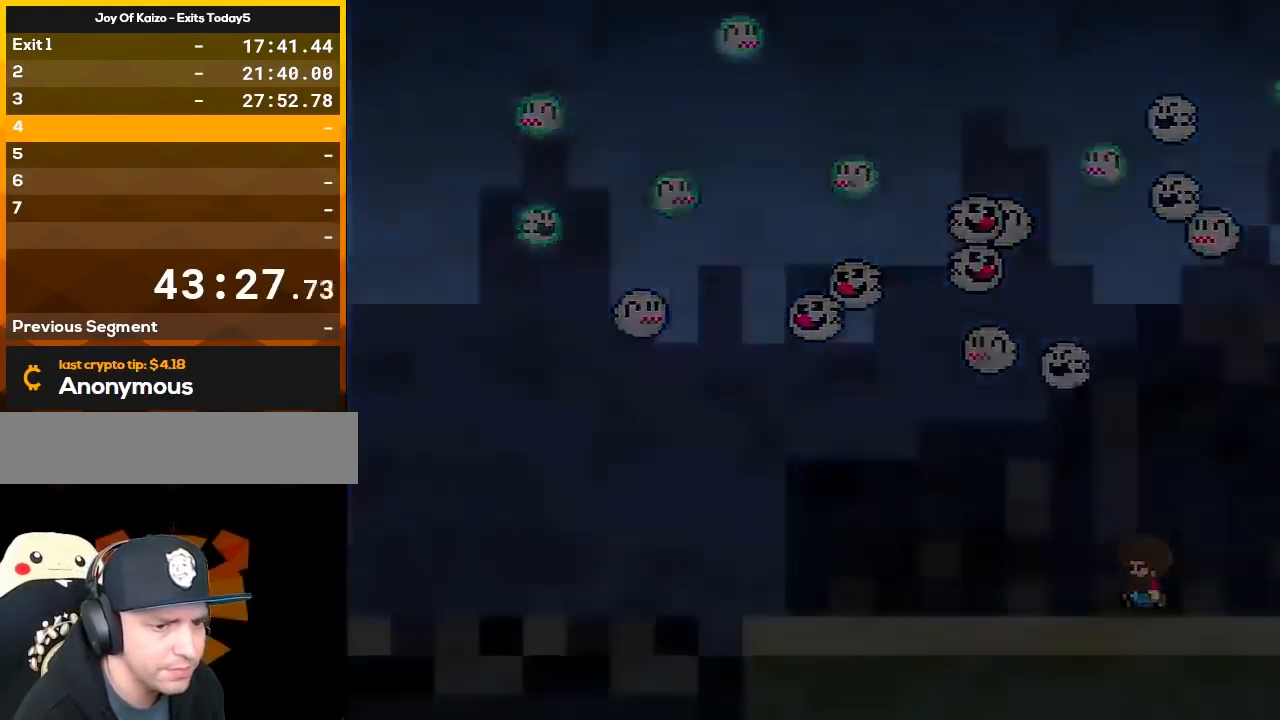
{"buttons": [], "events": []}
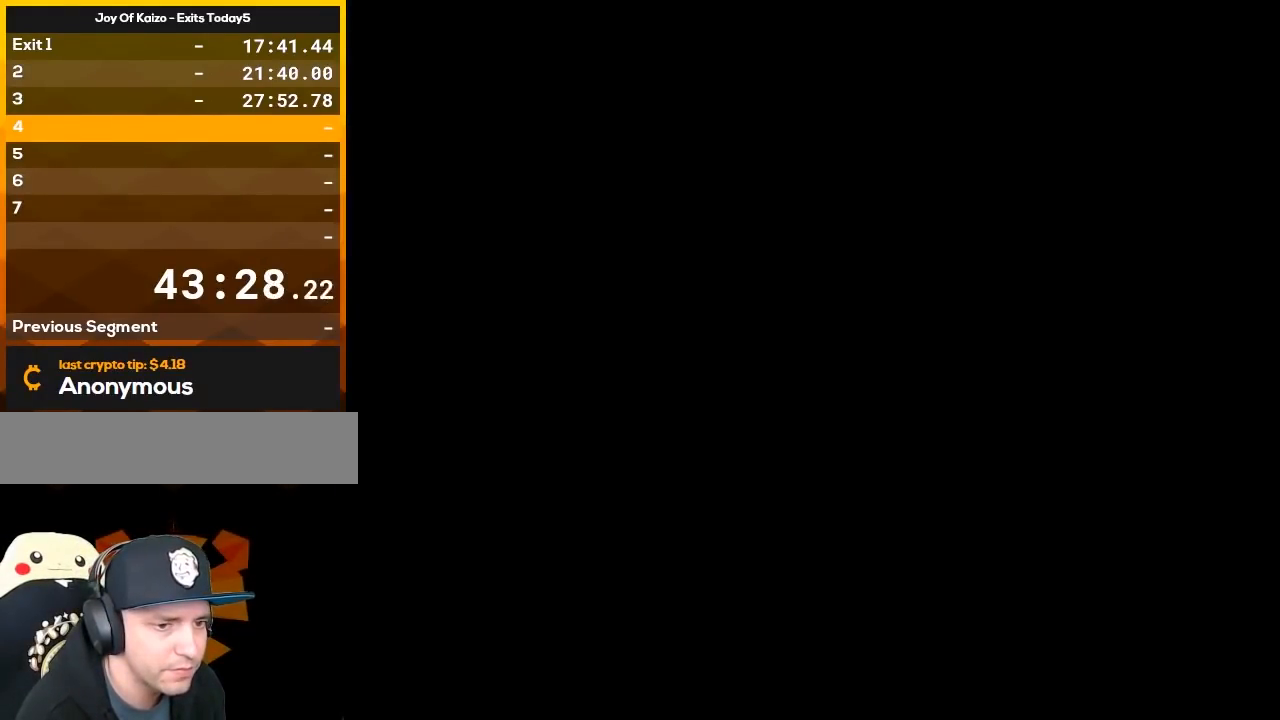
{"buttons": [], "events": []}
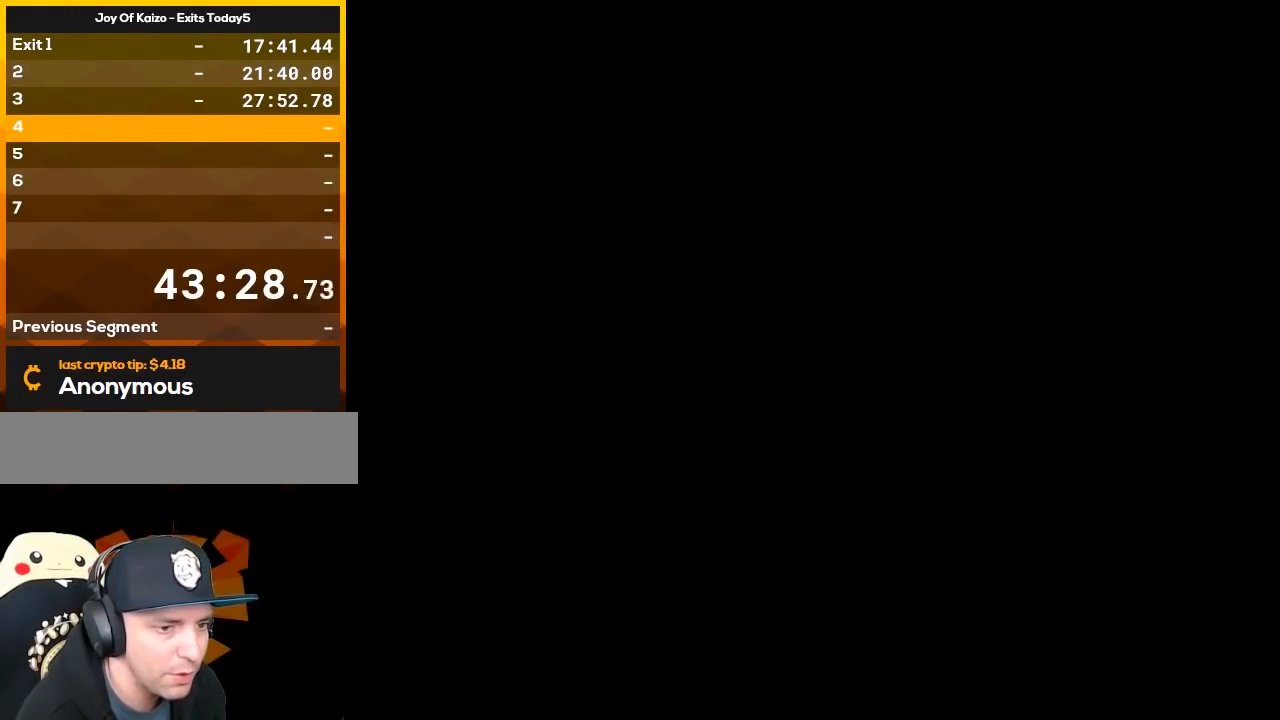
{"buttons": [], "events": []}
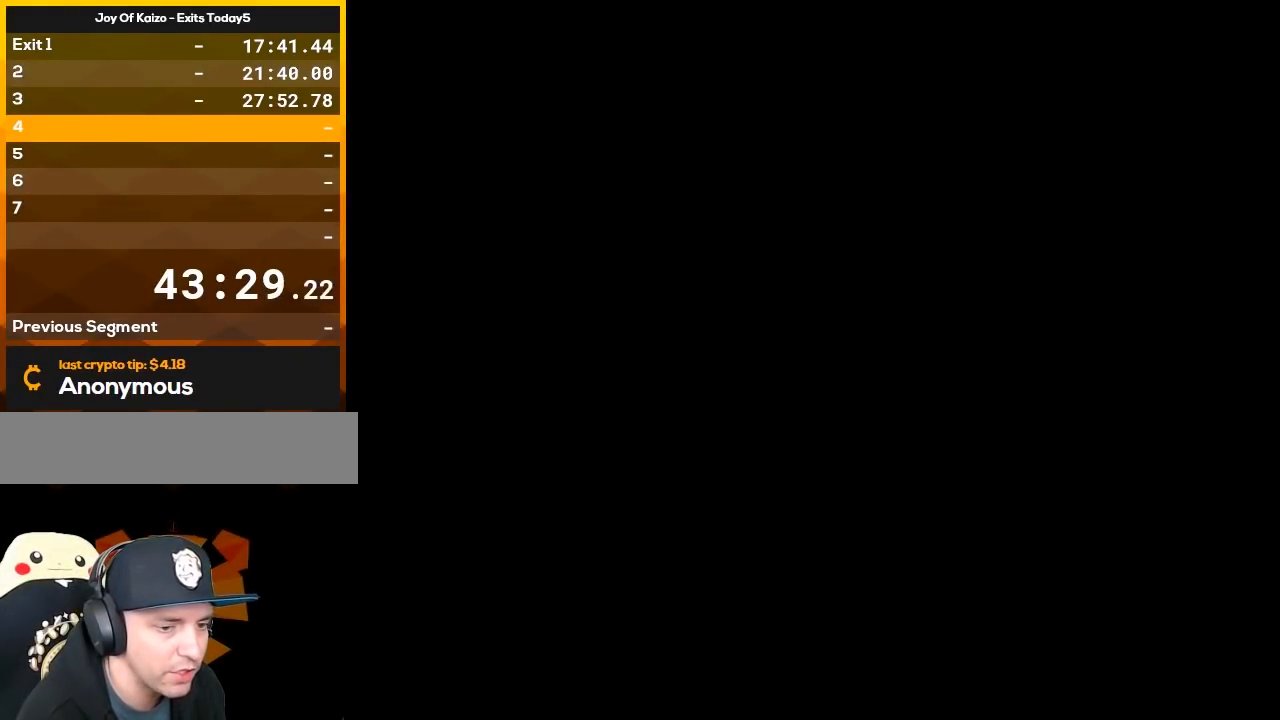
{"buttons": ["Y"], "events": [[83, "Y", "down"]]}
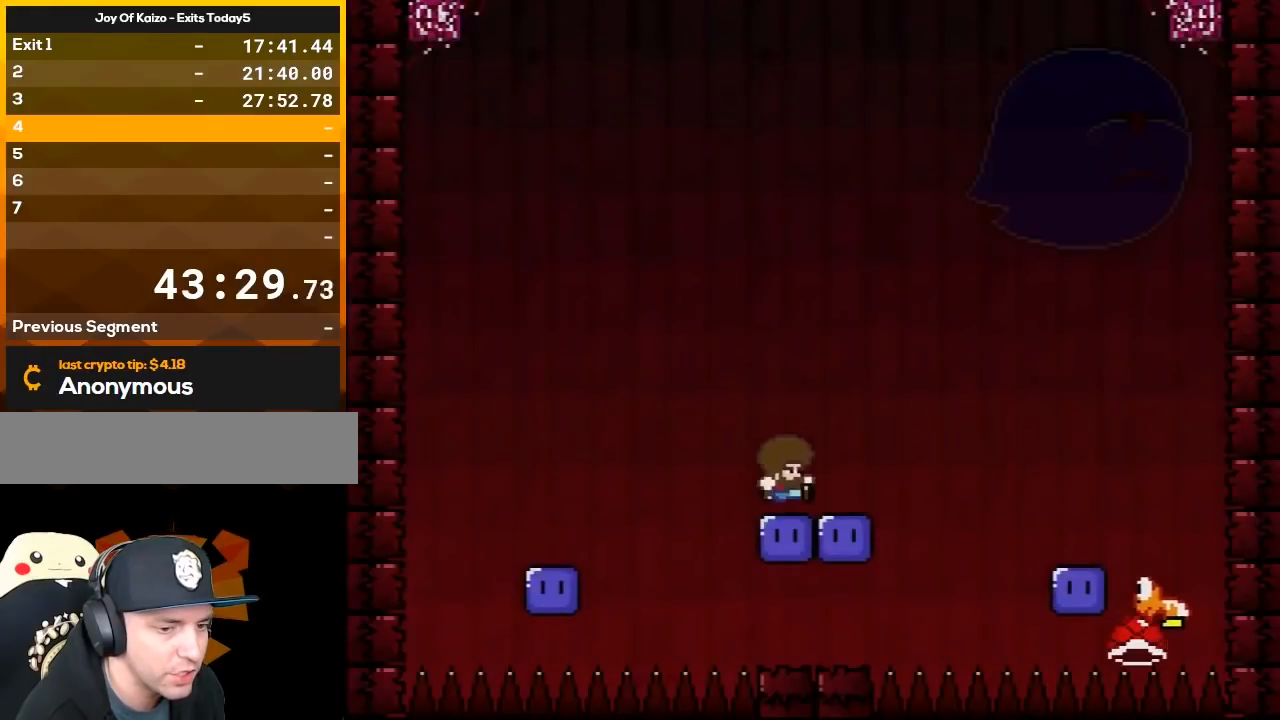
{"buttons": ["Y", "DPAD_RIGHT"], "events": [[450, "DPAD_RIGHT", "down"]]}
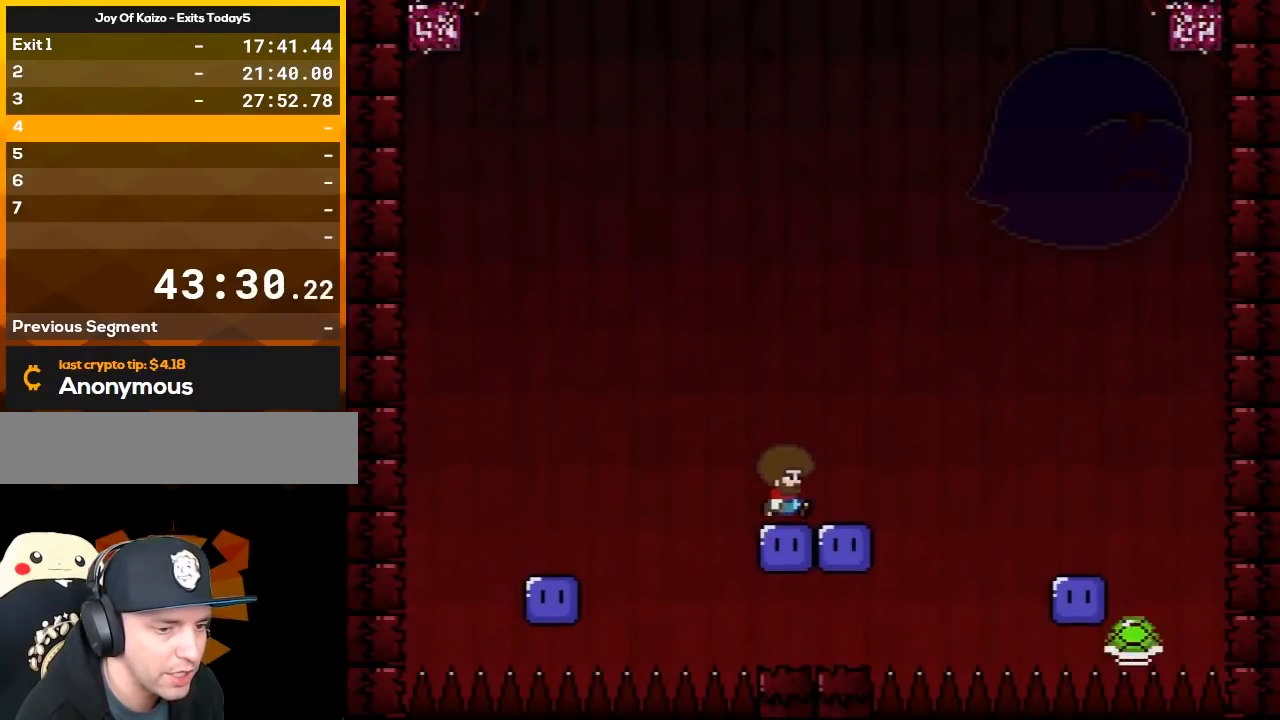
{"buttons": ["Y"], "events": [[83, "DPAD_RIGHT", "up"]]}
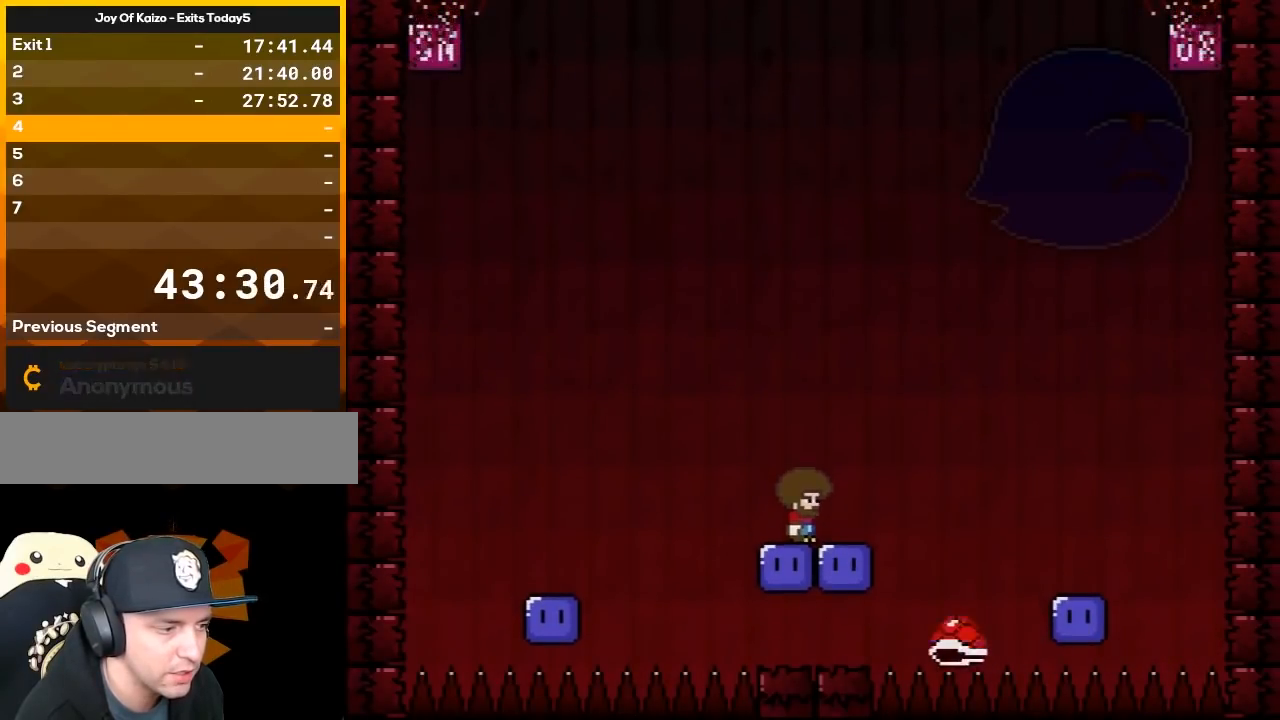
{"buttons": ["Y"], "events": [[17, "DPAD_RIGHT", "down"], [83, "DPAD_RIGHT", "up"]]}
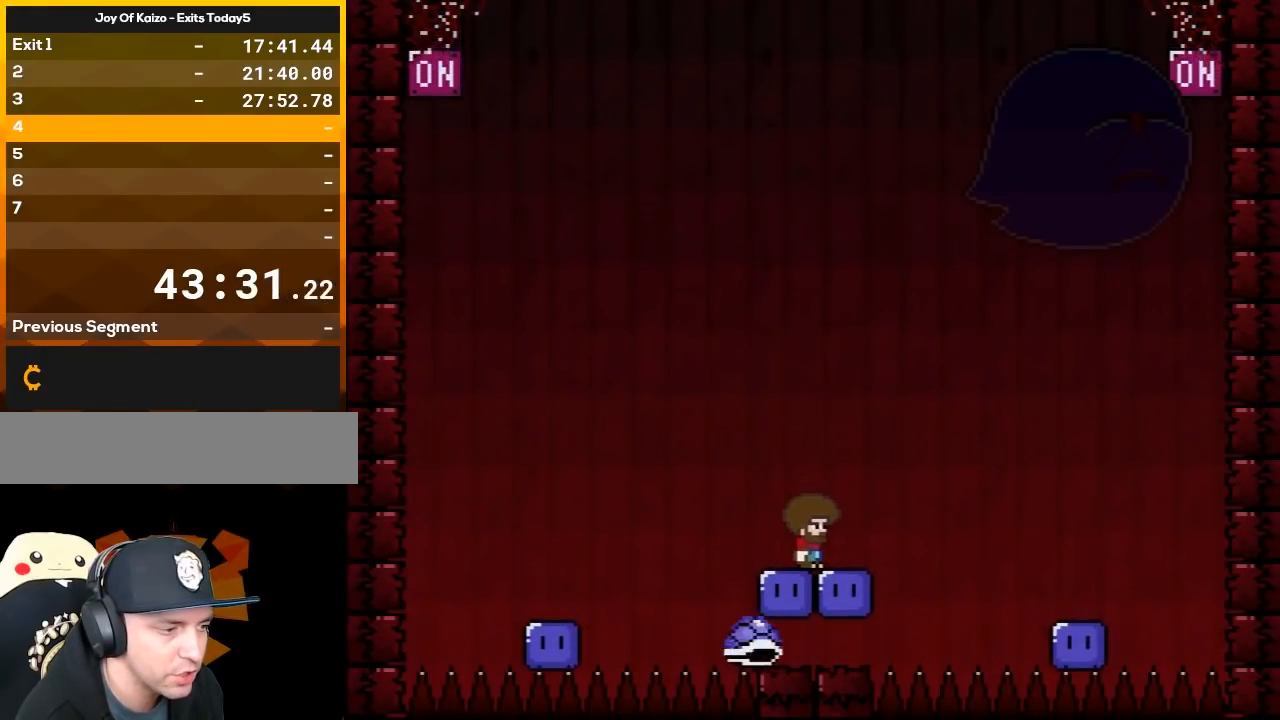
{"buttons": ["Y"], "events": []}
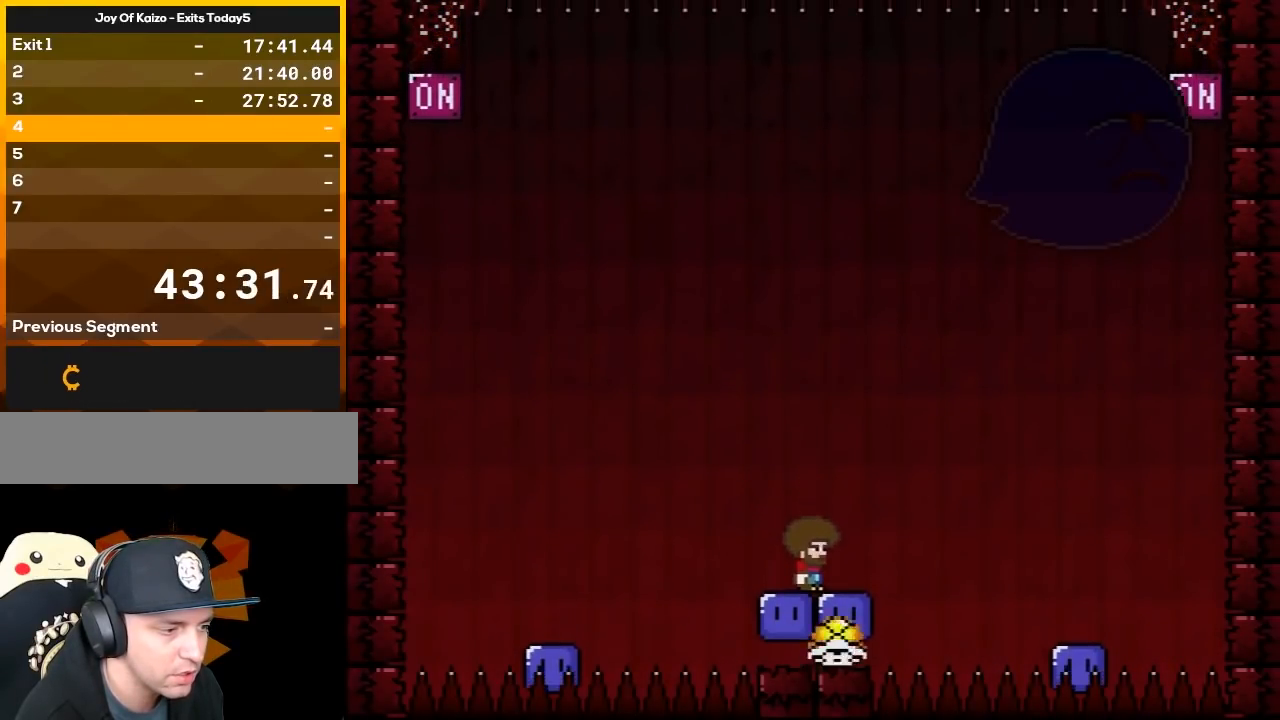
{"buttons": ["Y"], "events": []}
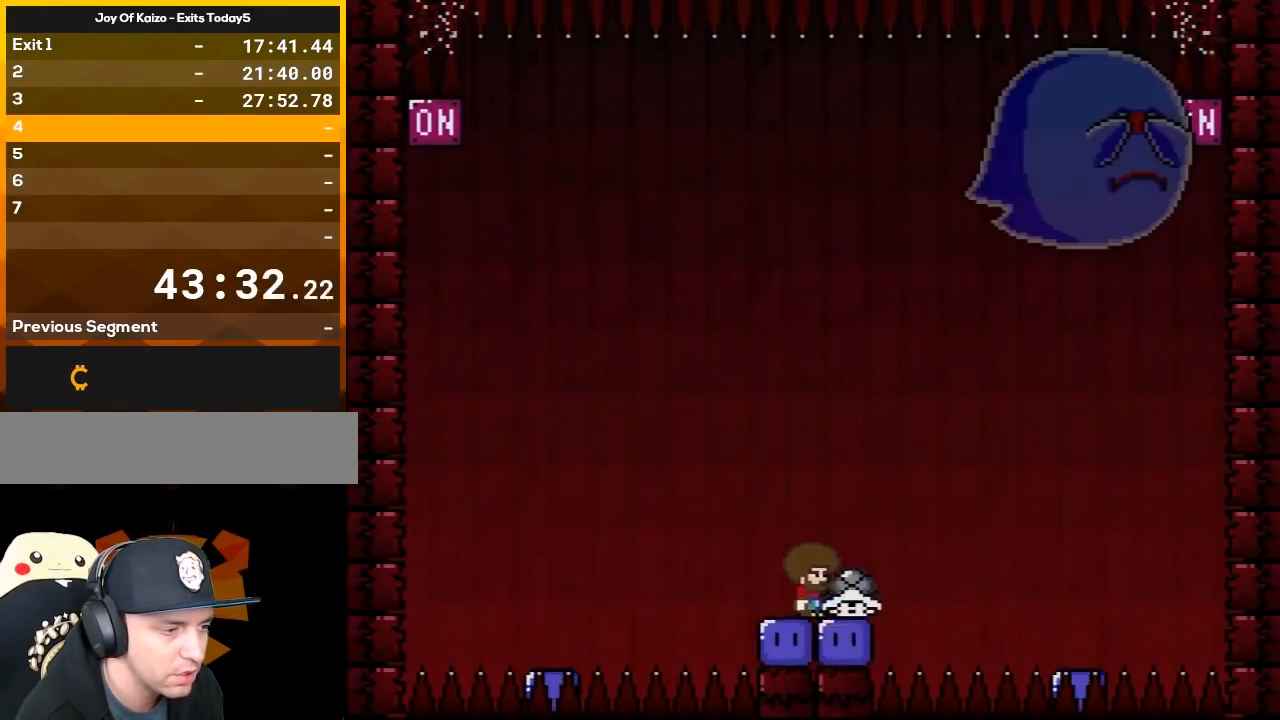
{"buttons": ["B", "Y"], "events": [[83, "B", "down"]]}
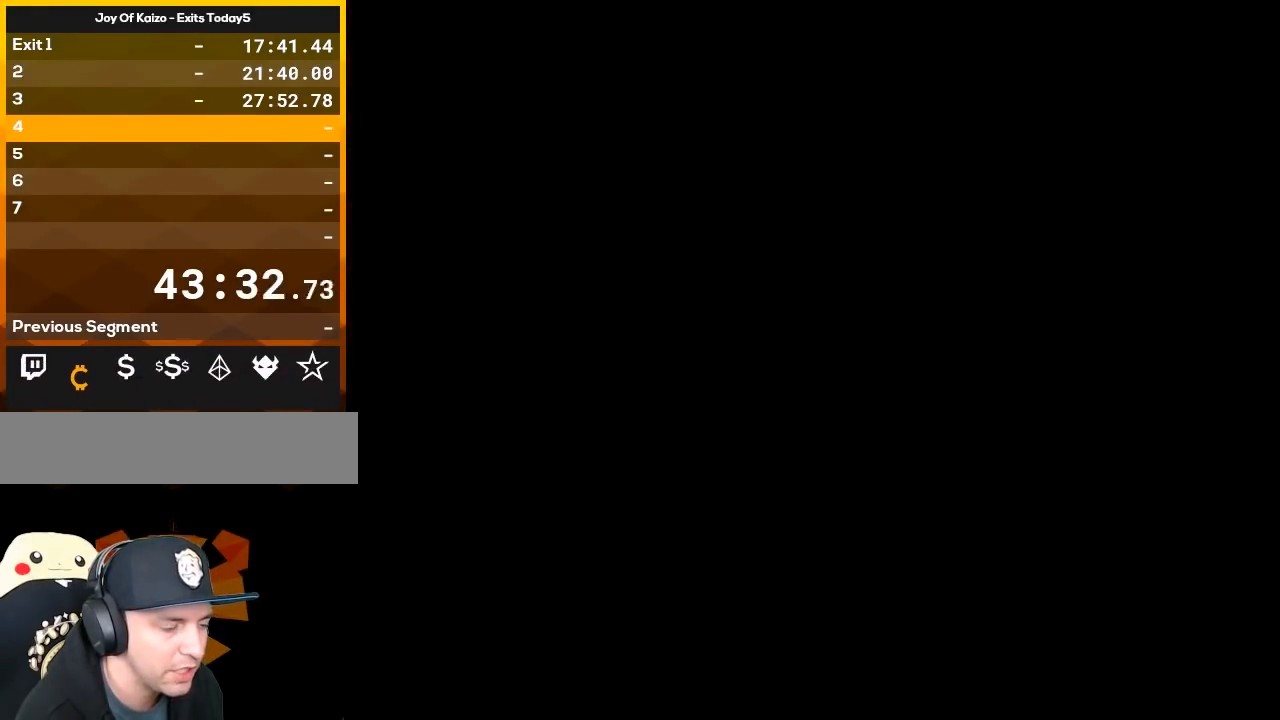
{"buttons": ["B", "Y"], "events": []}
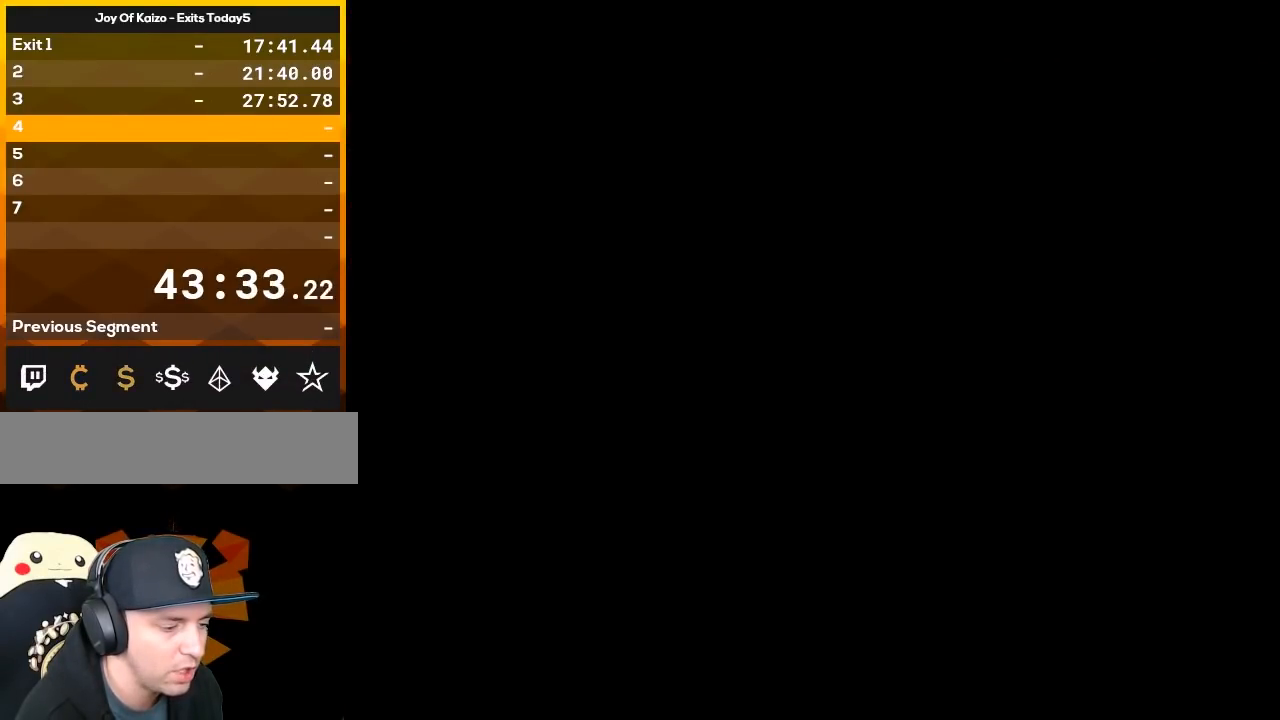
{"buttons": ["B", "Y"], "events": []}
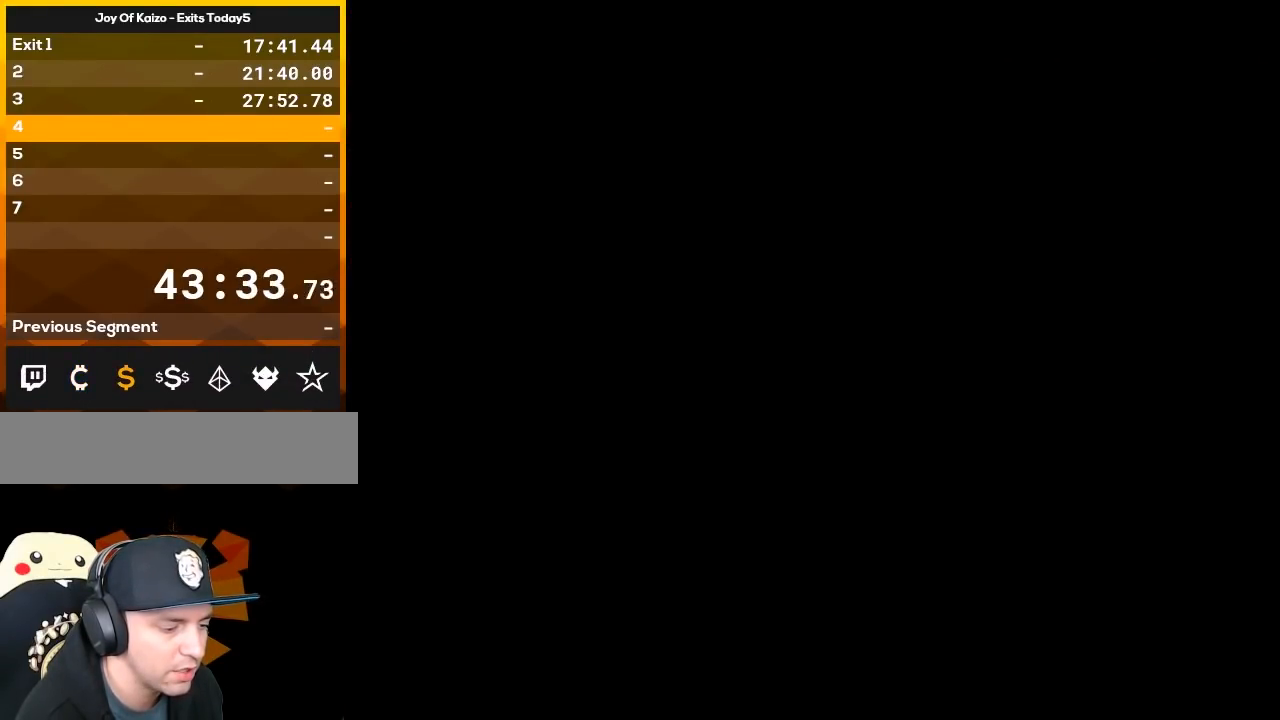
{"buttons": [], "events": [[450, "B", "up"], [450, "Y", "up"]]}
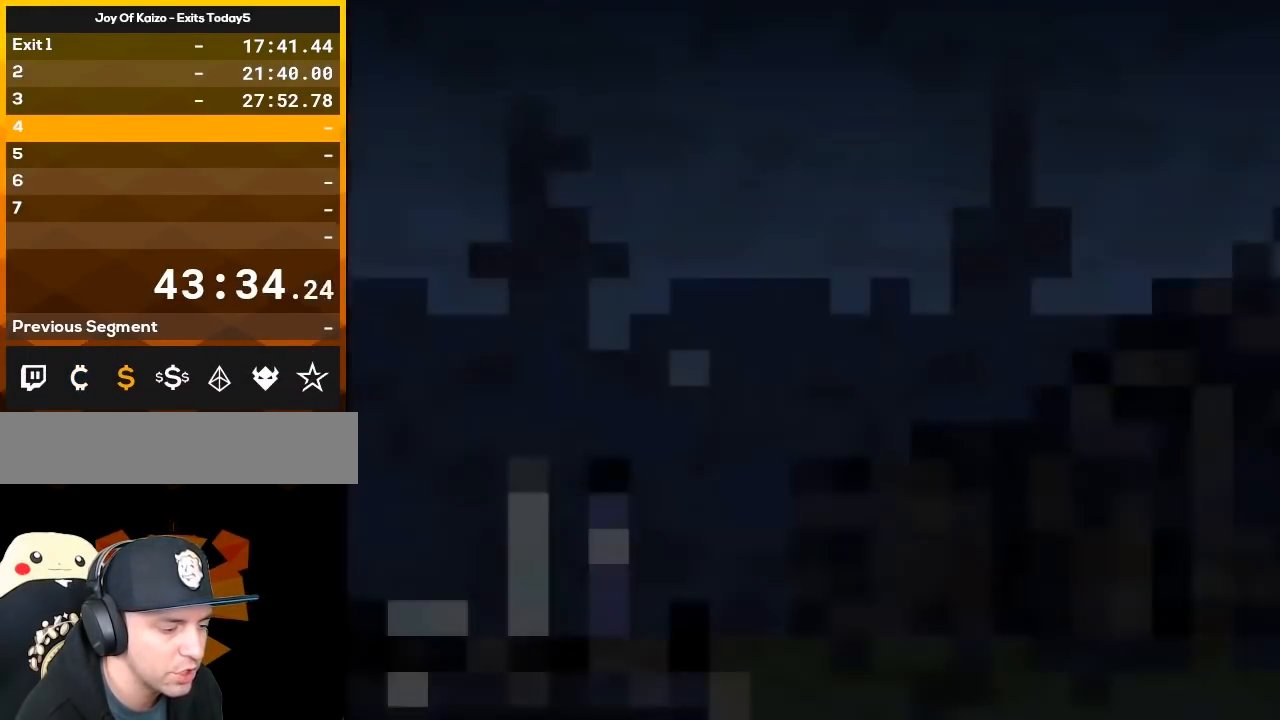
{"buttons": [], "events": []}